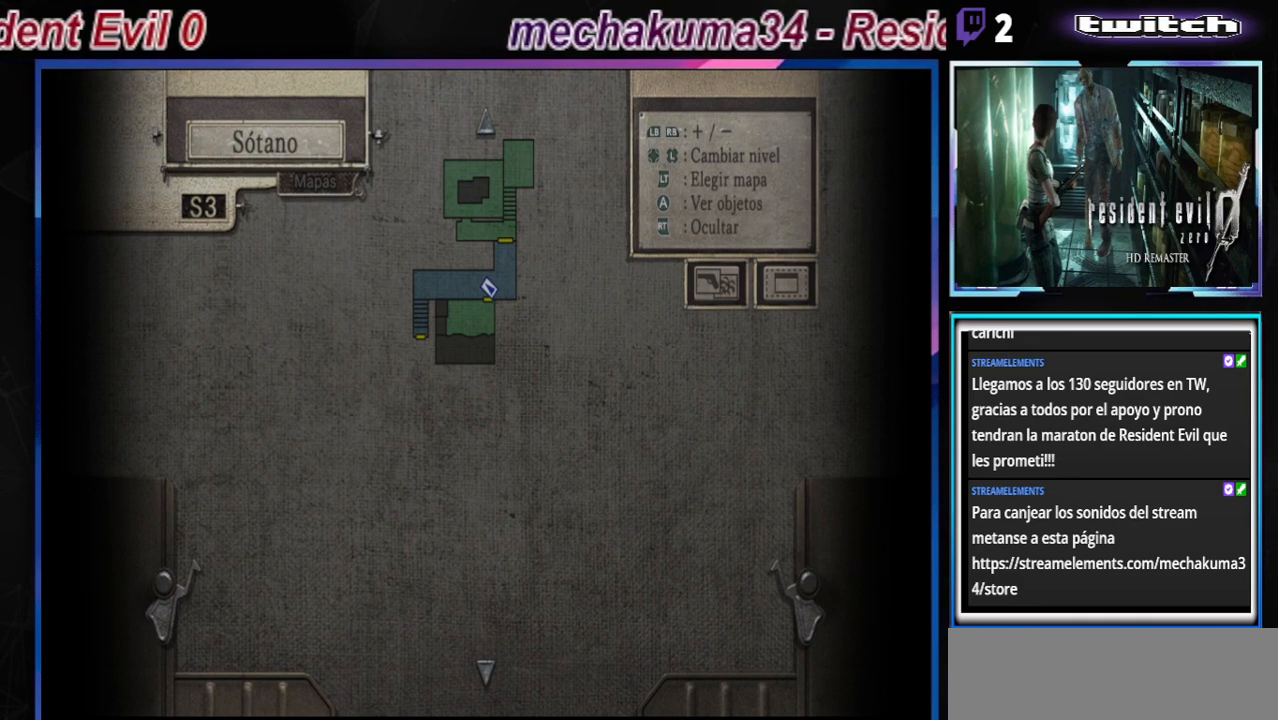
Gameplay with a controller (Xbox layout); each line is a JSON object with the inputs held at the frame after it. "events" lists button and stick changes between this image and that frame as [ms after this image, input, new state], when the widget could be followed in between. Not read: L3 R3 right_stick.
{"buttons": [], "left_stick": "down", "events": [[500, "left_stick", "down"]]}
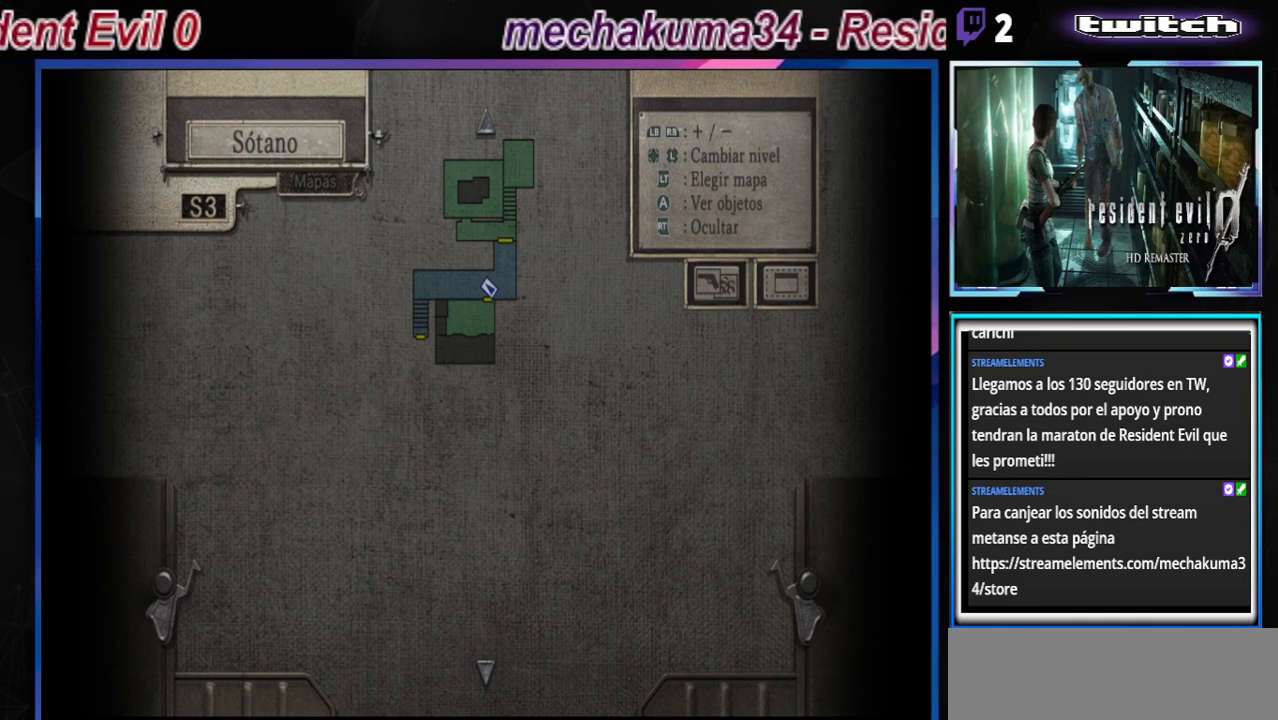
{"buttons": [], "left_stick": "center", "events": [[133, "left_stick", "center"]]}
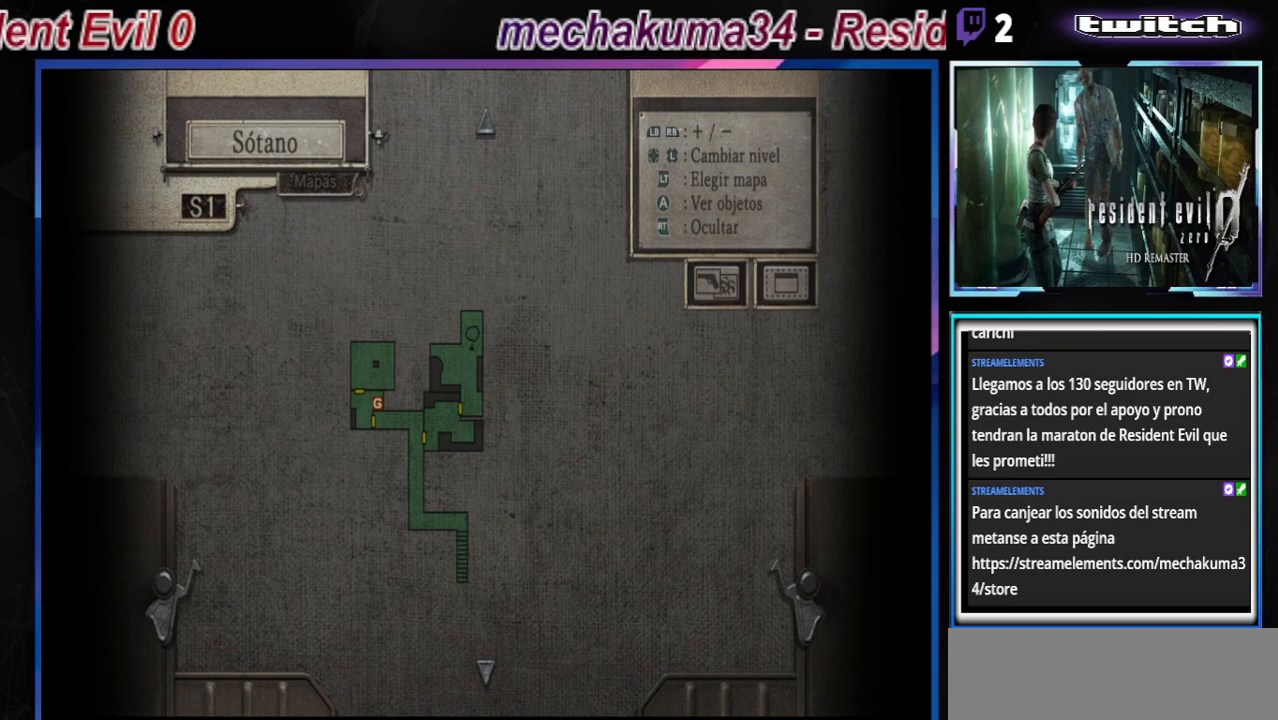
{"buttons": [], "left_stick": "center", "events": []}
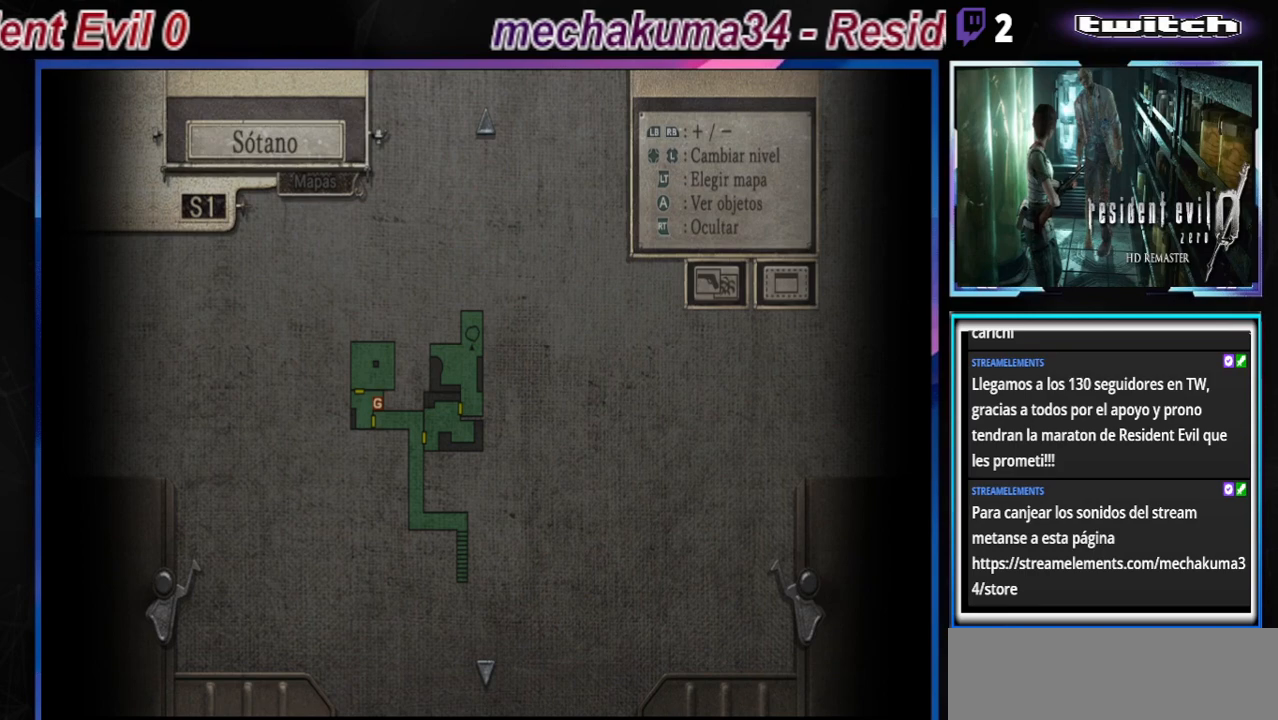
{"buttons": [], "left_stick": "center", "events": []}
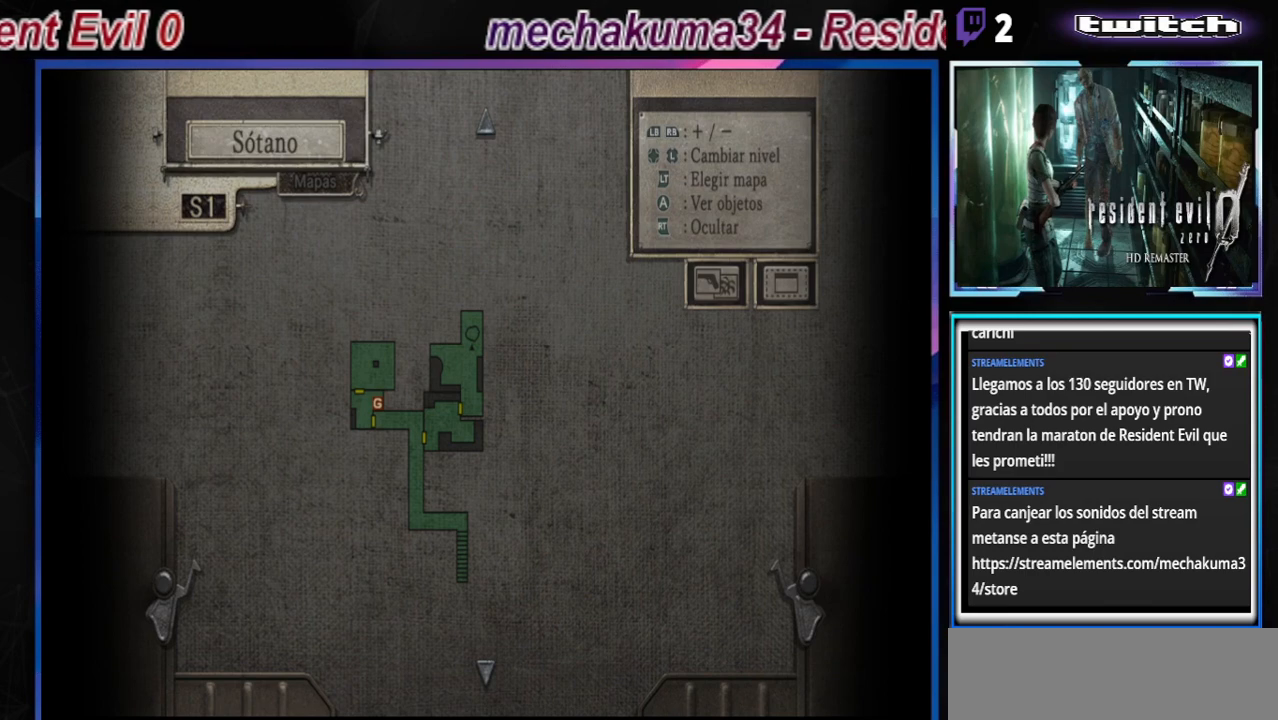
{"buttons": [], "left_stick": "center", "events": []}
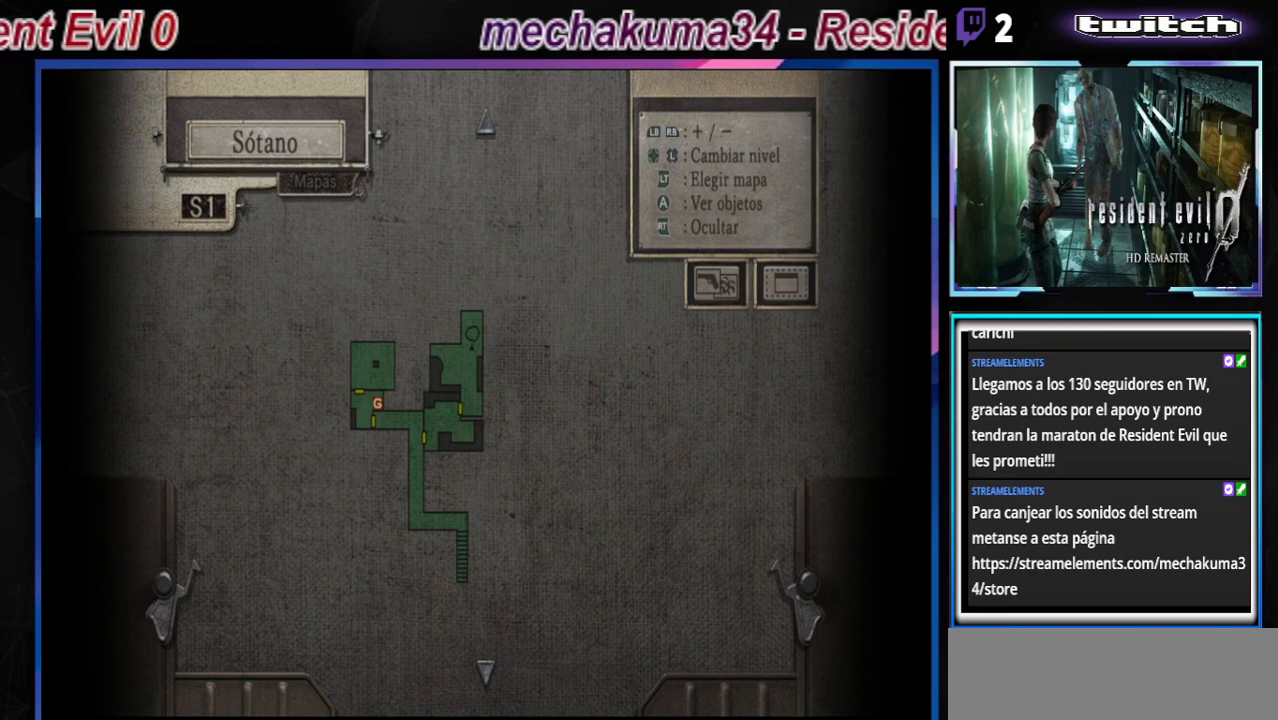
{"buttons": ["B"], "left_stick": "center", "events": [[267, "B", "down"], [333, "B", "up"], [400, "B", "down"]]}
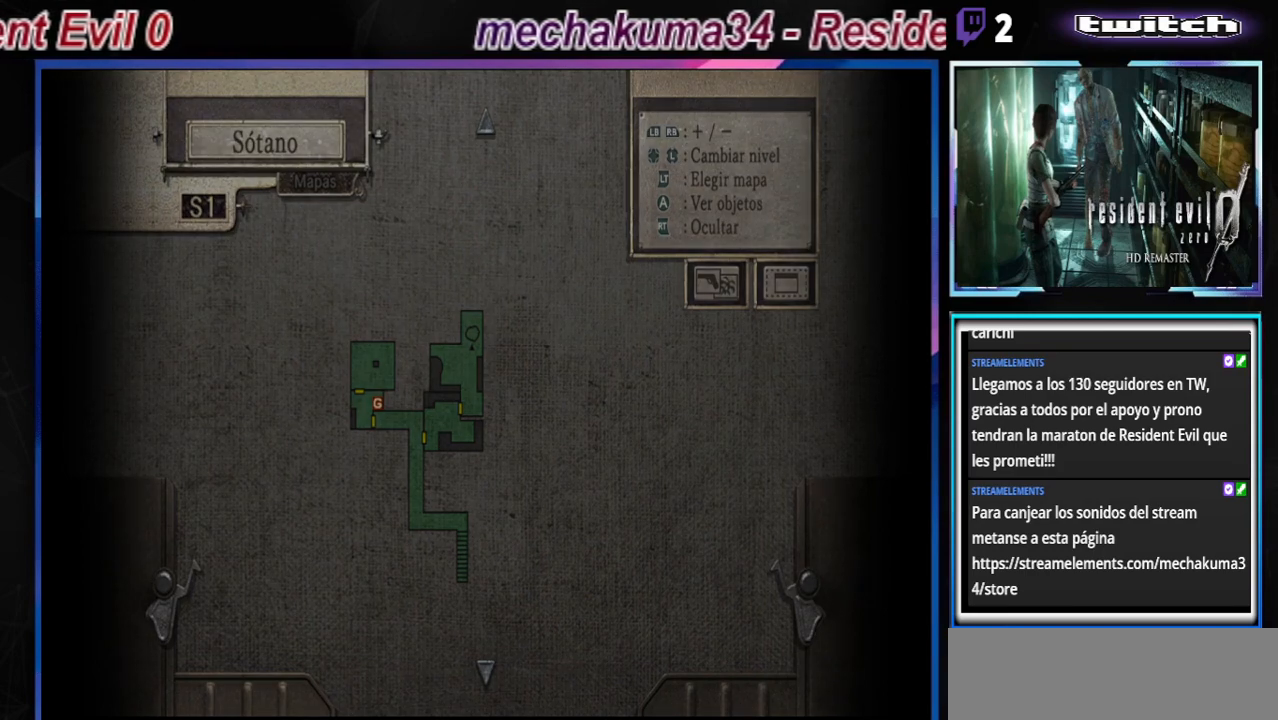
{"buttons": ["B"], "left_stick": "up", "events": [[167, "B", "up"], [267, "B", "down"], [433, "left_stick", "up"]]}
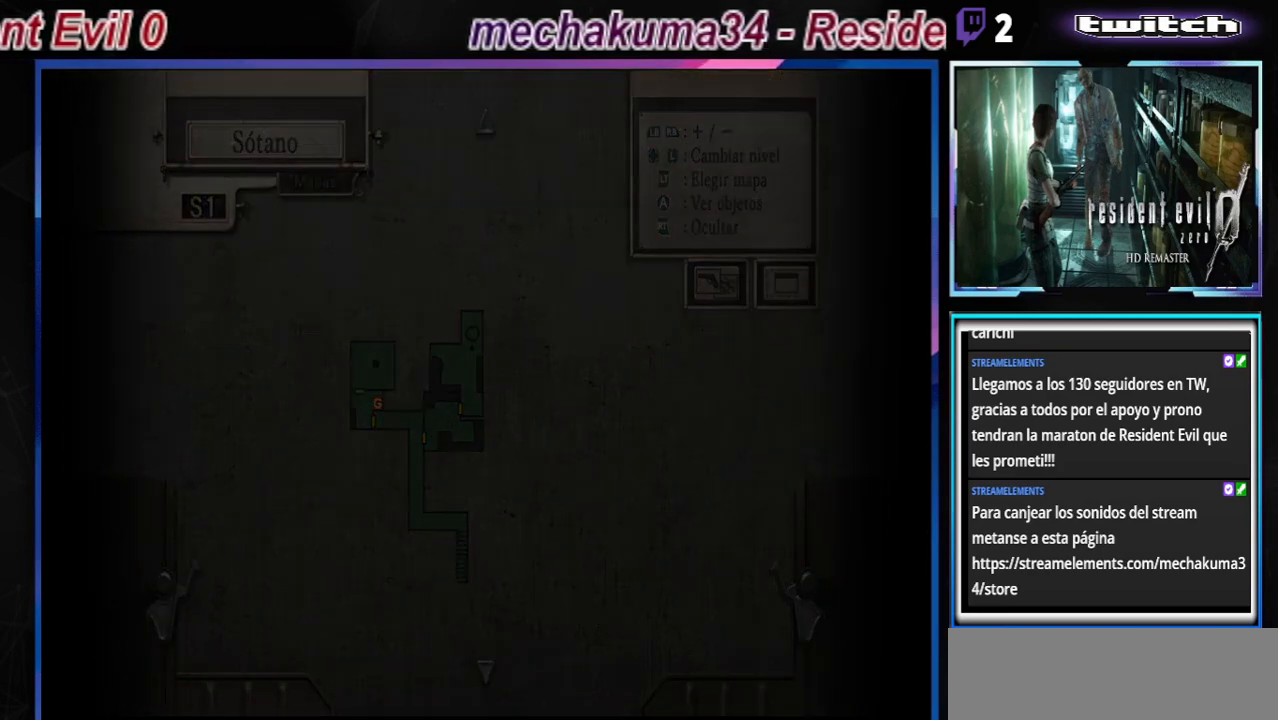
{"buttons": ["B"], "left_stick": "up-right", "events": [[33, "left_stick", "up-right"]]}
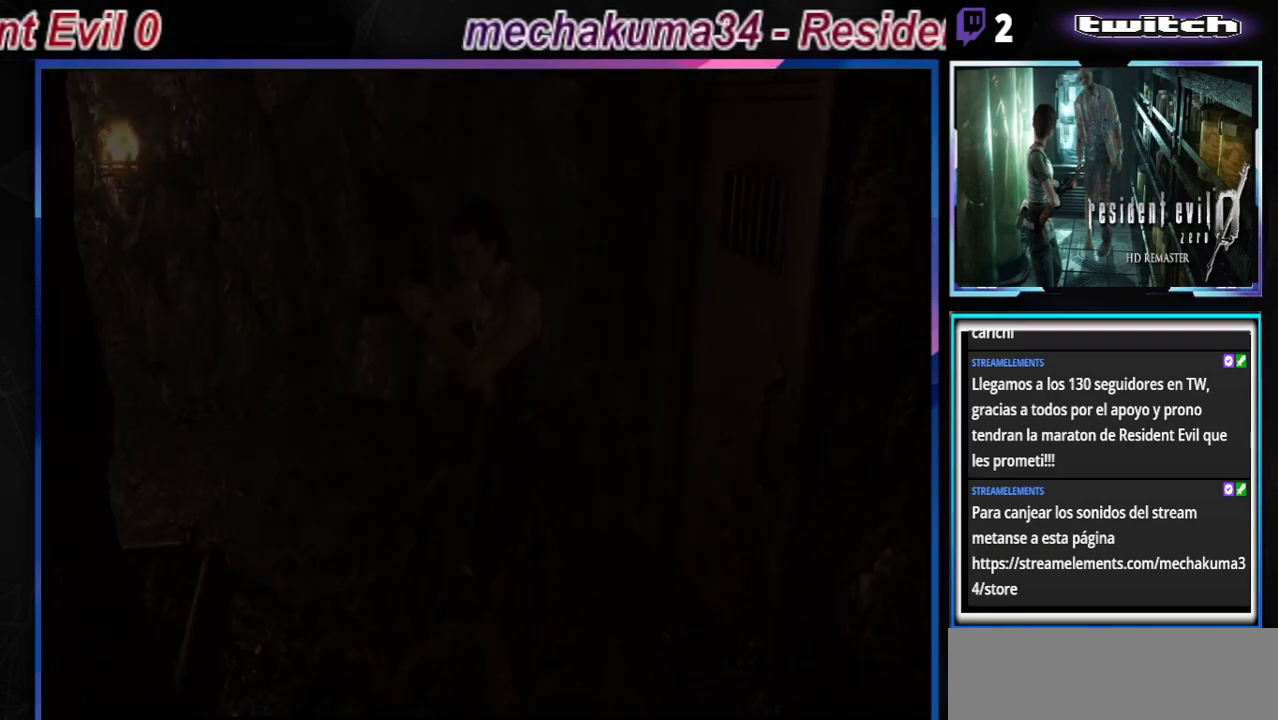
{"buttons": ["B"], "left_stick": "up-right", "events": []}
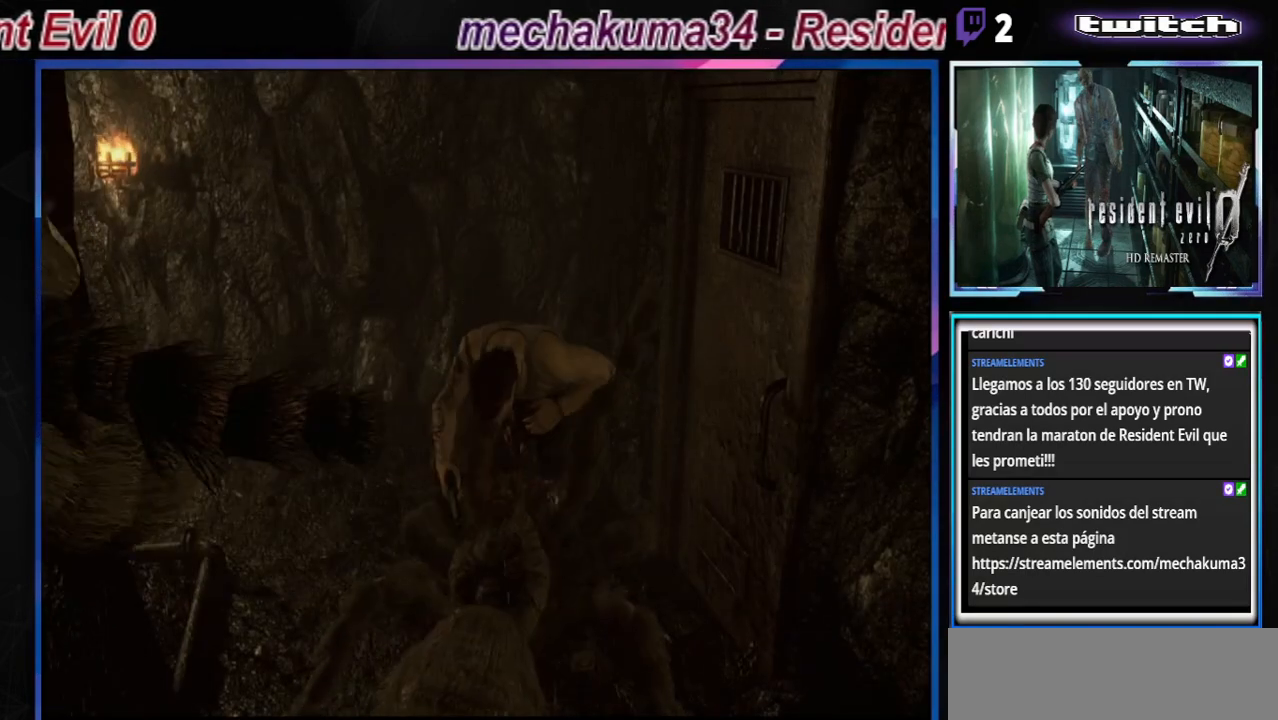
{"buttons": ["B"], "left_stick": "up-left", "events": [[100, "left_stick", "up"], [233, "left_stick", "up-left"], [400, "left_stick", "up"], [500, "left_stick", "up-left"]]}
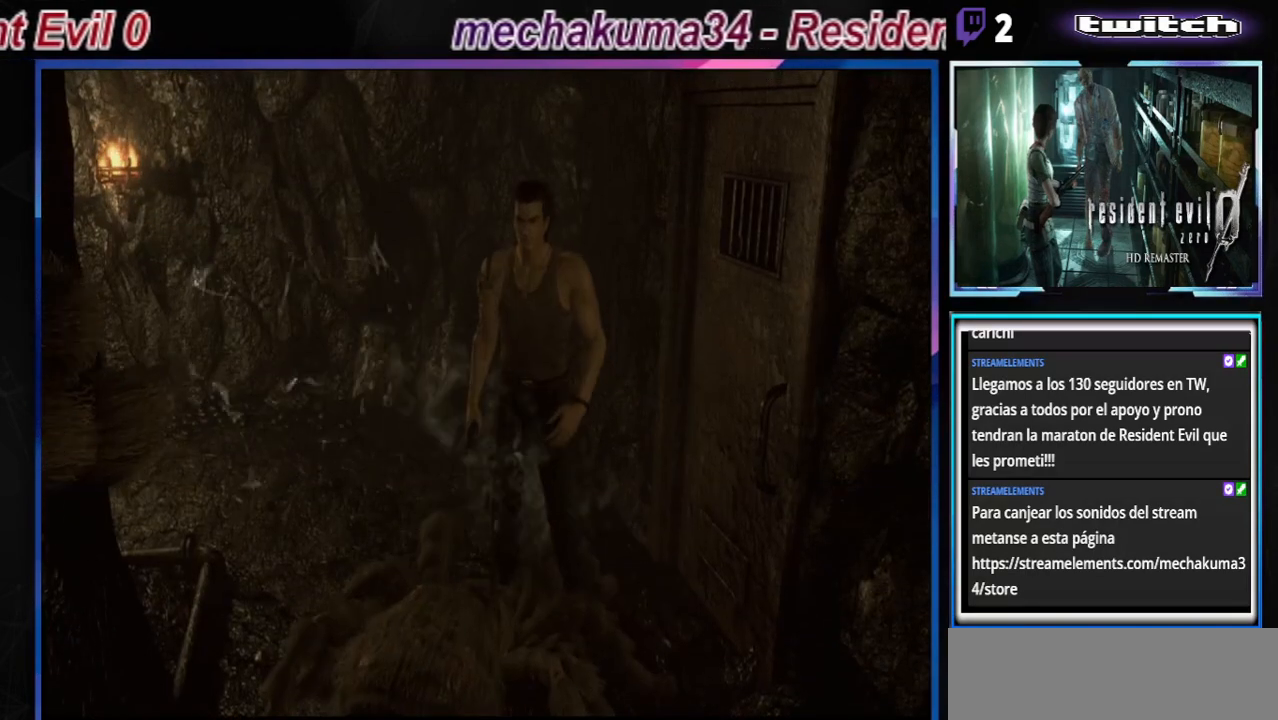
{"buttons": ["B"], "left_stick": "up-left", "events": []}
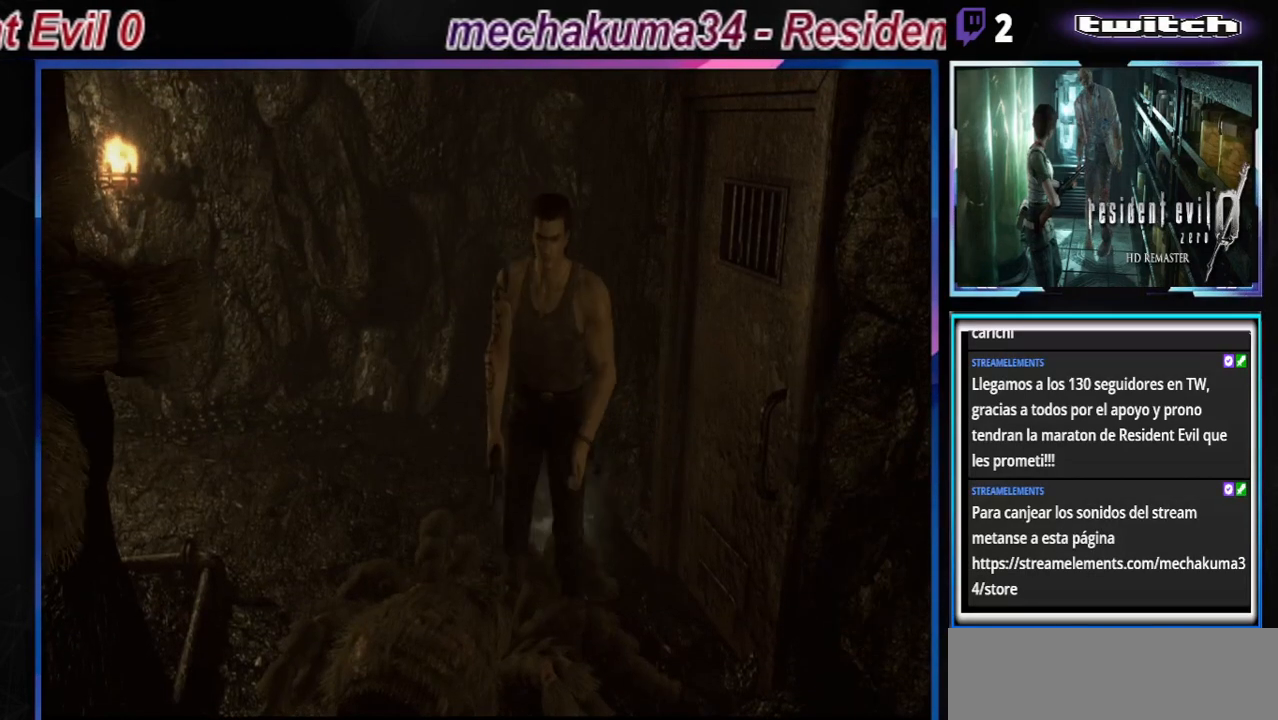
{"buttons": ["B"], "left_stick": "up-right", "events": [[333, "left_stick", "up-right"]]}
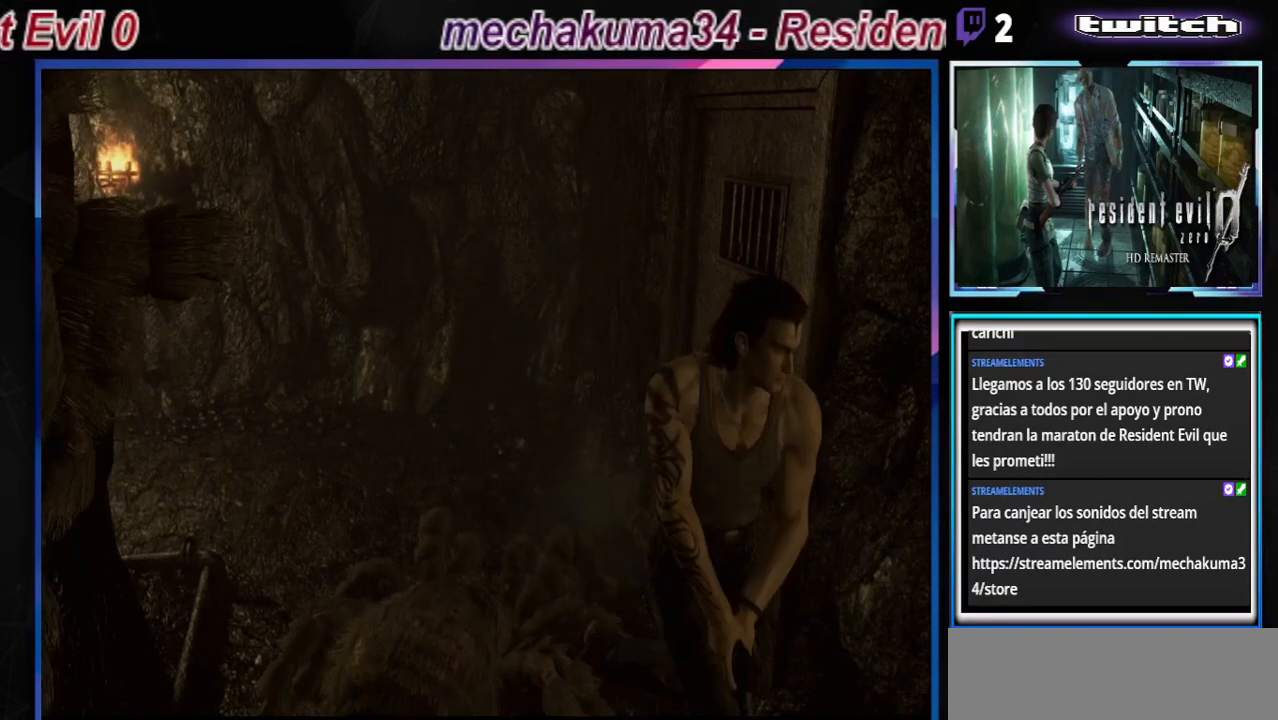
{"buttons": ["B"], "left_stick": "up", "events": [[167, "left_stick", "up"]]}
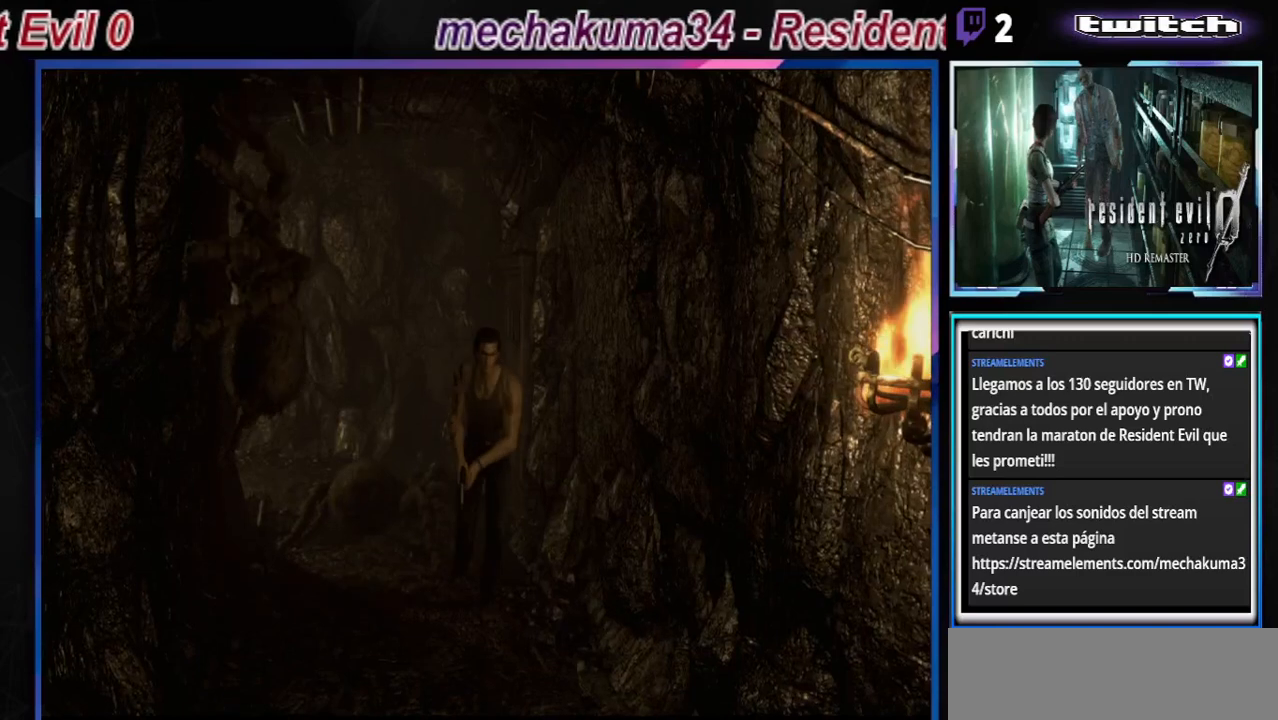
{"buttons": ["B"], "left_stick": "up", "events": []}
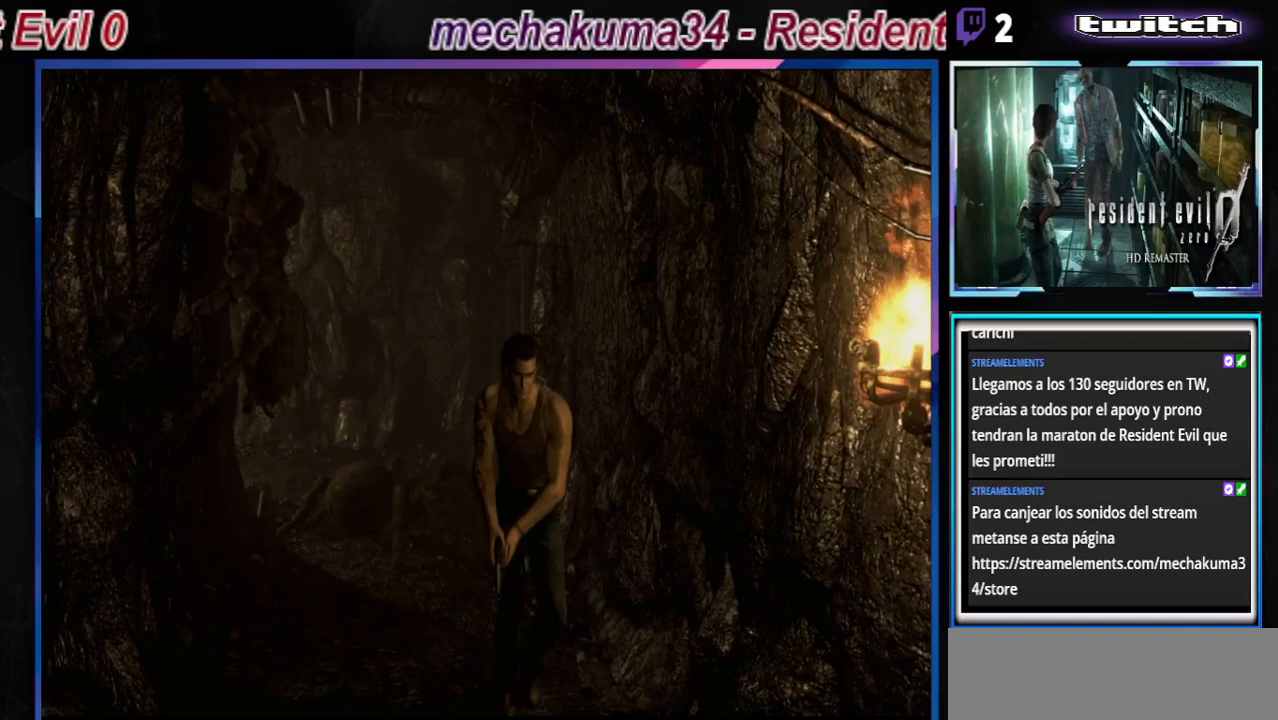
{"buttons": ["B"], "left_stick": "up", "events": []}
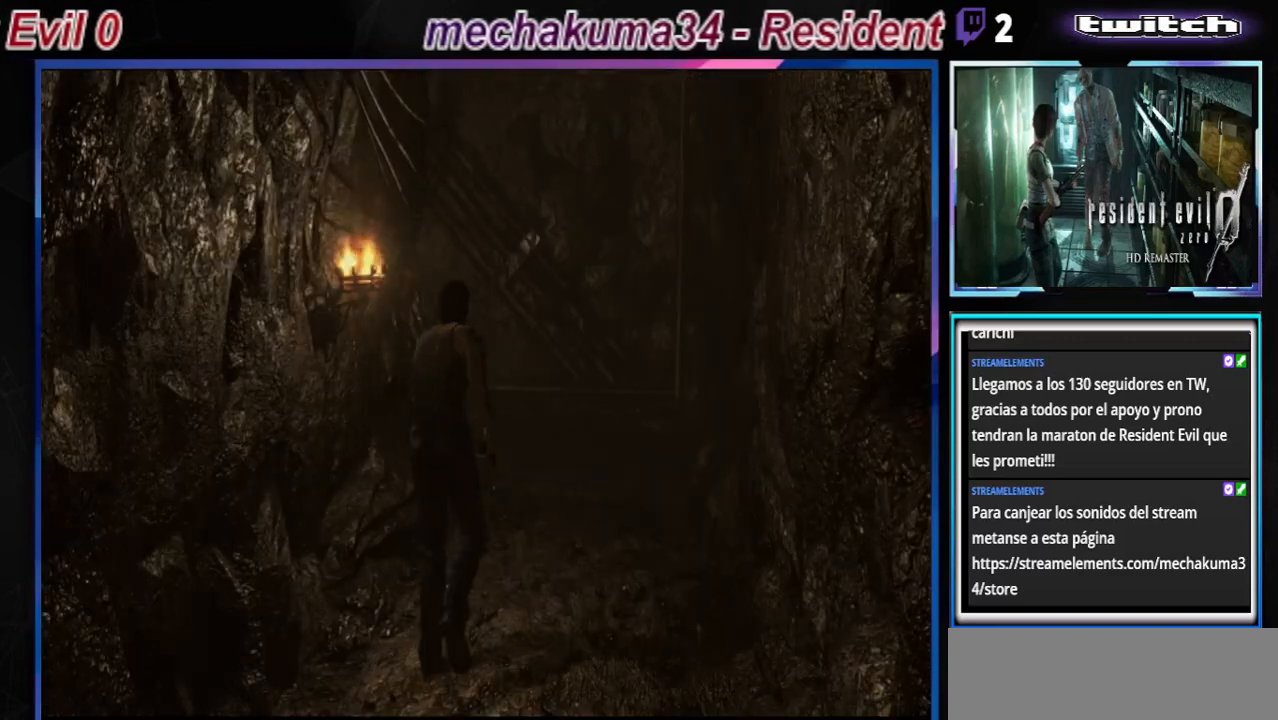
{"buttons": ["B"], "left_stick": "up", "events": []}
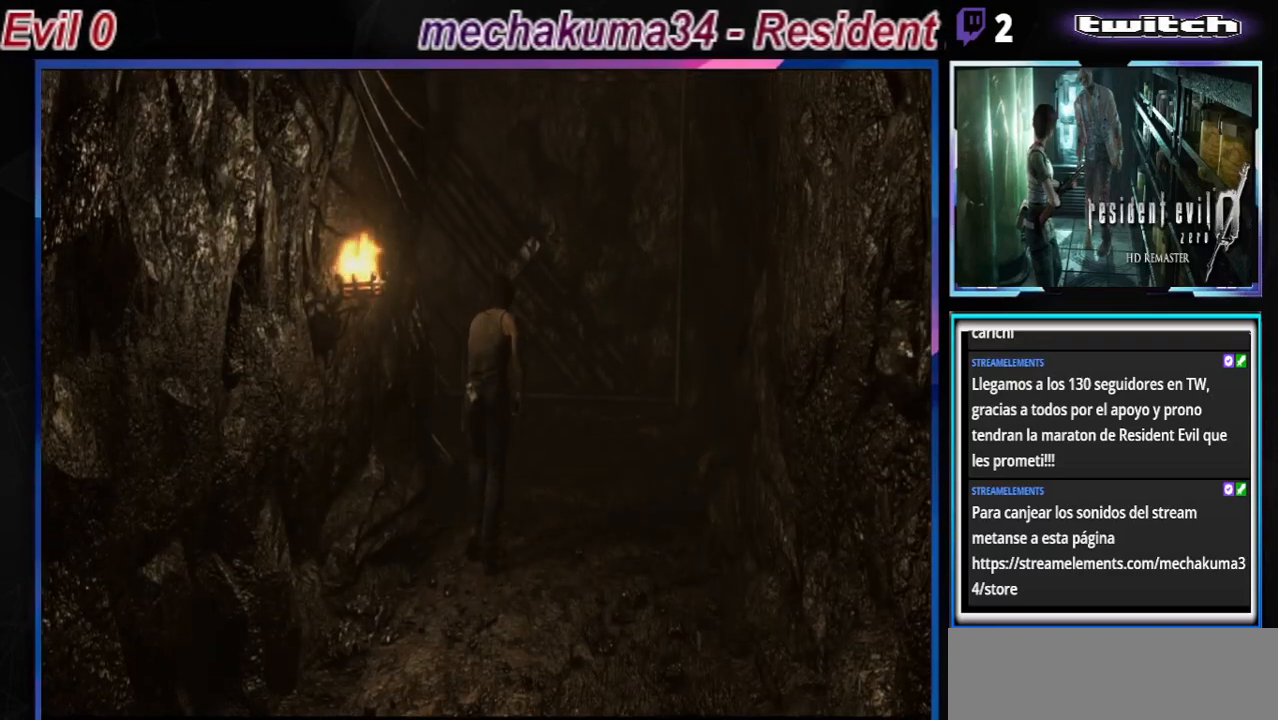
{"buttons": ["B"], "left_stick": "up-left", "events": [[367, "left_stick", "up-left"]]}
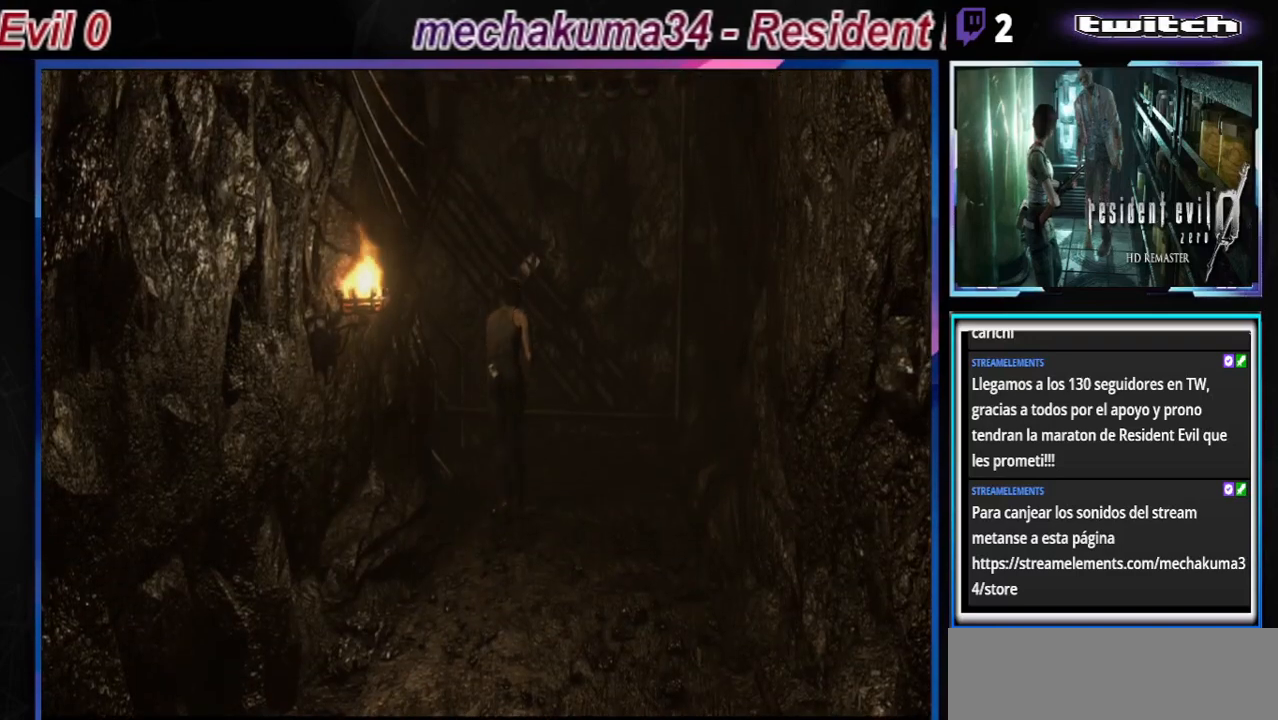
{"buttons": ["B"], "left_stick": "up-left", "events": [[33, "left_stick", "up"], [367, "left_stick", "up-left"]]}
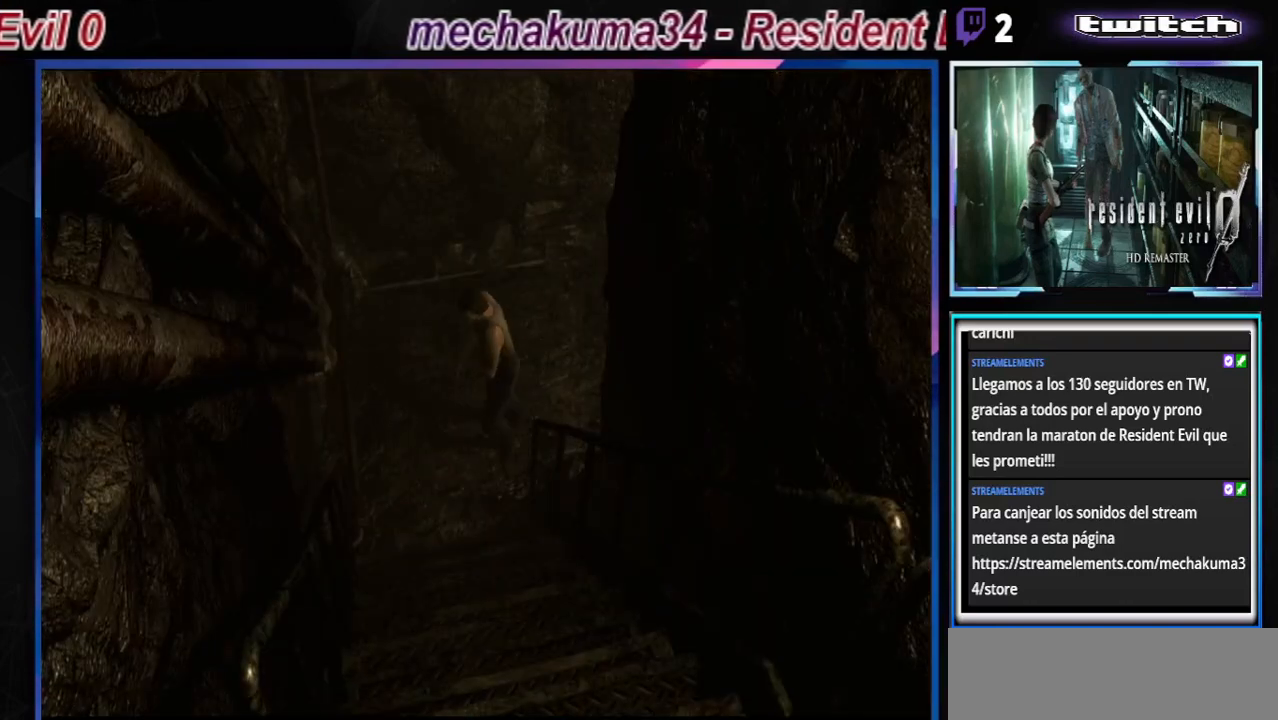
{"buttons": ["B"], "left_stick": "up-left", "events": [[100, "left_stick", "up"], [333, "left_stick", "up-left"]]}
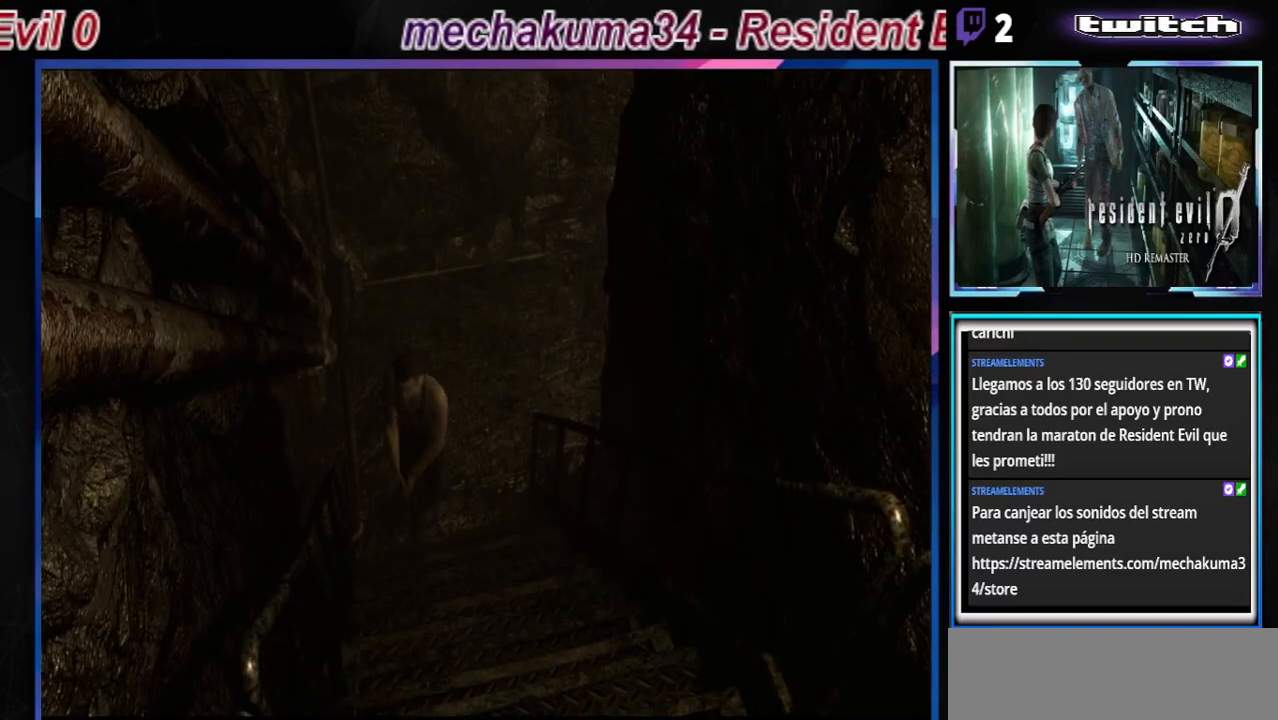
{"buttons": ["B"], "left_stick": "up", "events": [[33, "left_stick", "up"]]}
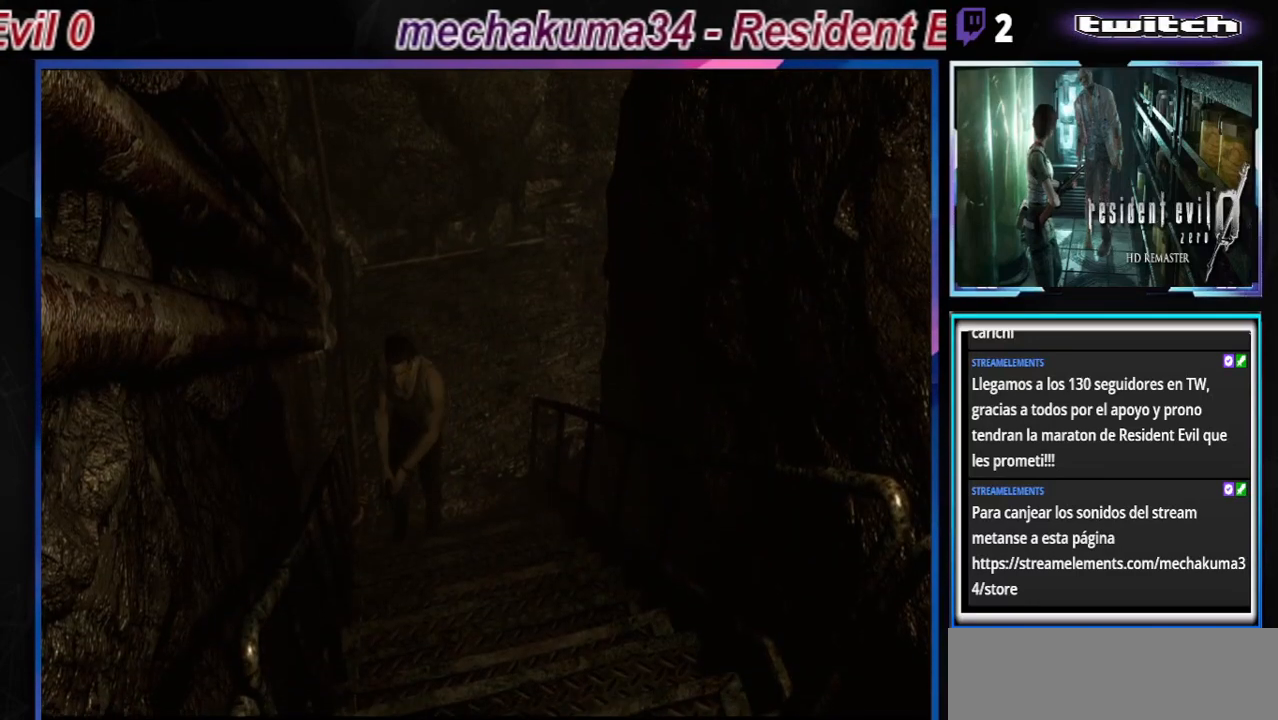
{"buttons": ["B"], "left_stick": "up", "events": [[267, "left_stick", "up-left"], [433, "left_stick", "up"]]}
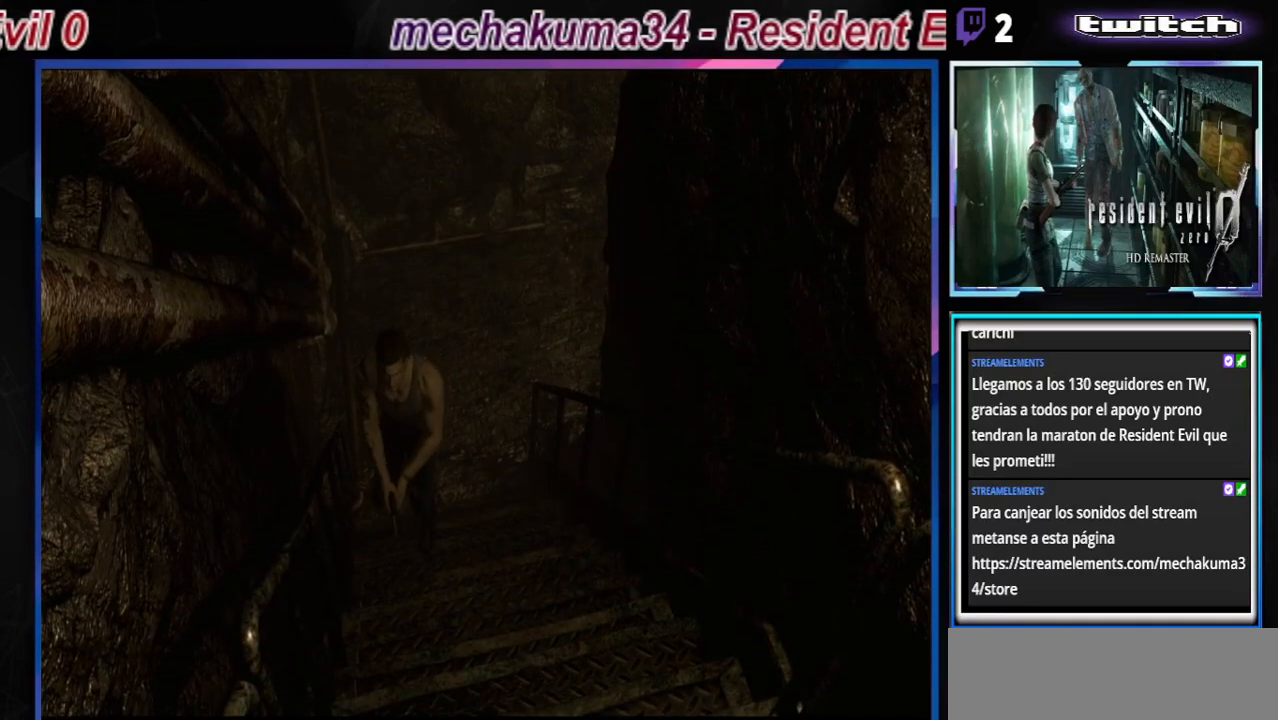
{"buttons": ["B"], "left_stick": "up", "events": []}
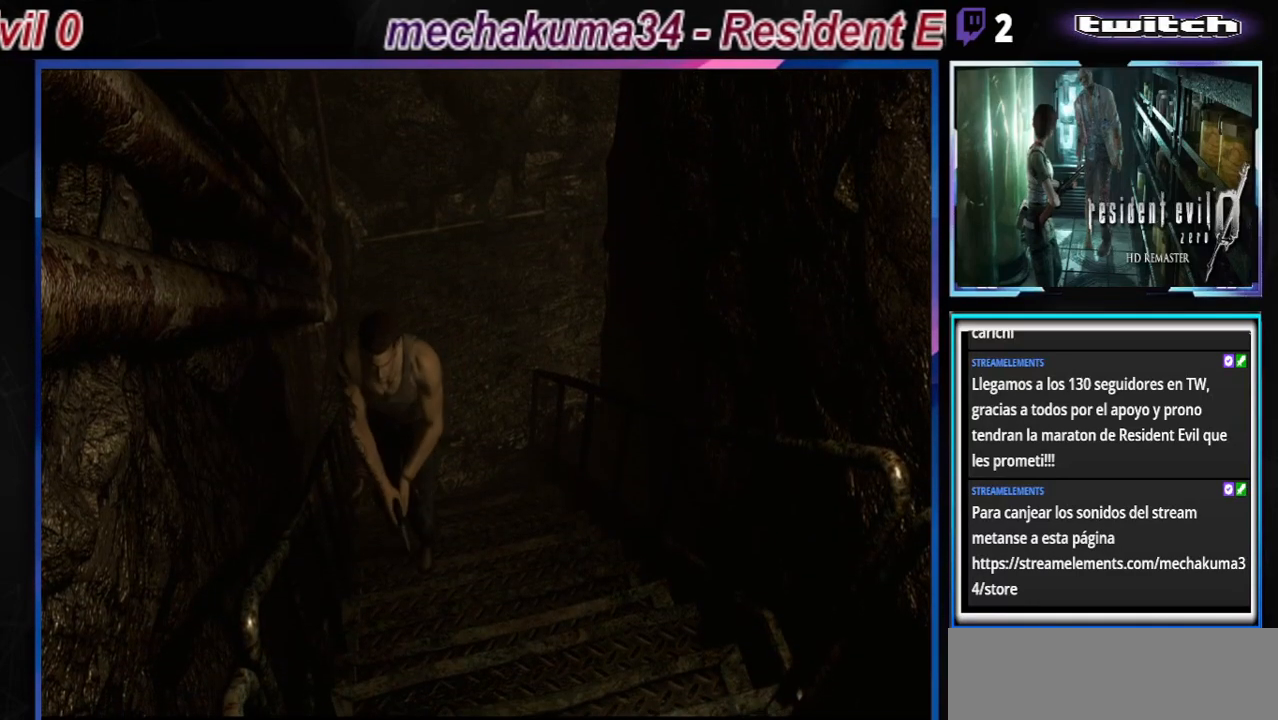
{"buttons": ["B"], "left_stick": "up", "events": []}
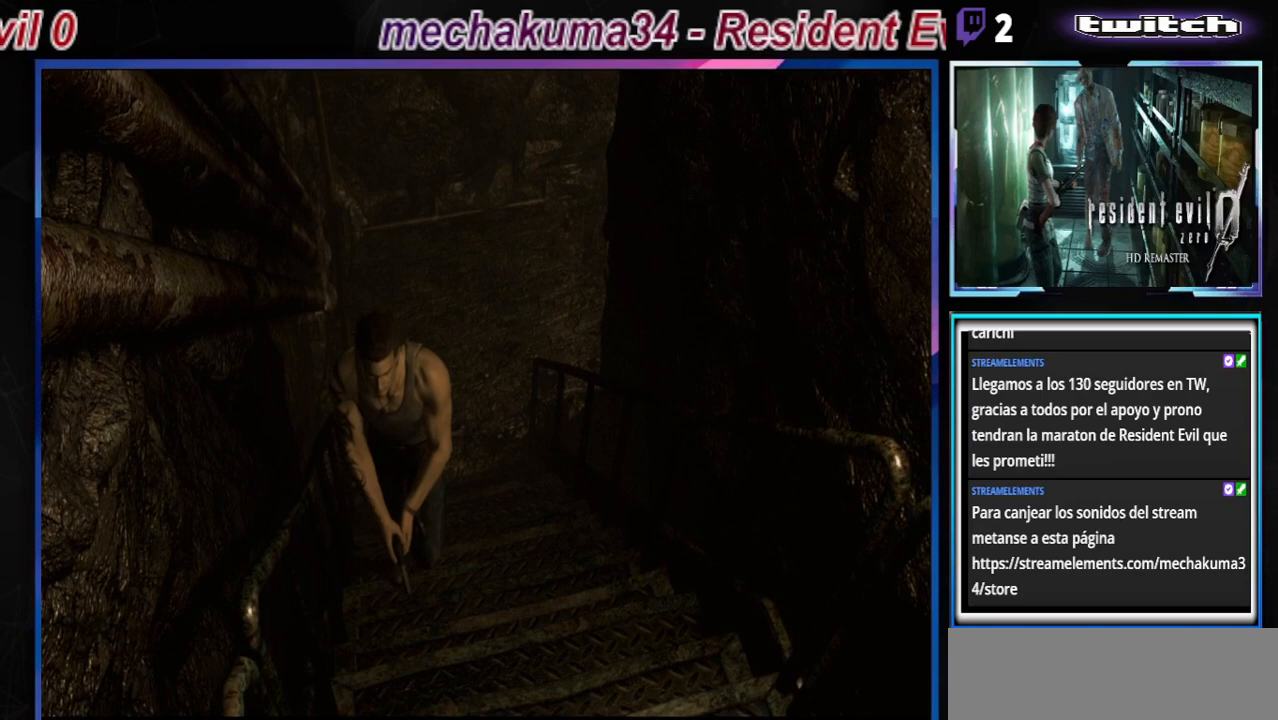
{"buttons": ["B"], "left_stick": "up-left", "events": [[500, "left_stick", "up-left"]]}
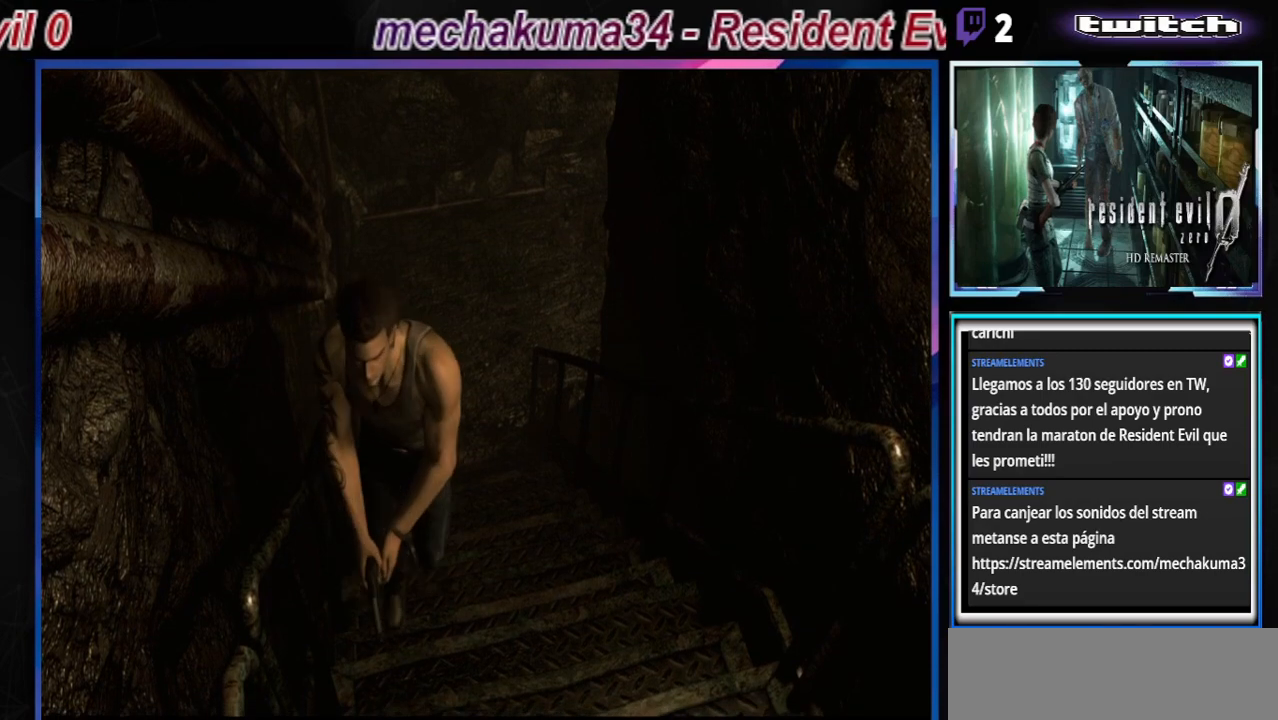
{"buttons": ["B"], "left_stick": "up", "events": [[133, "left_stick", "up"]]}
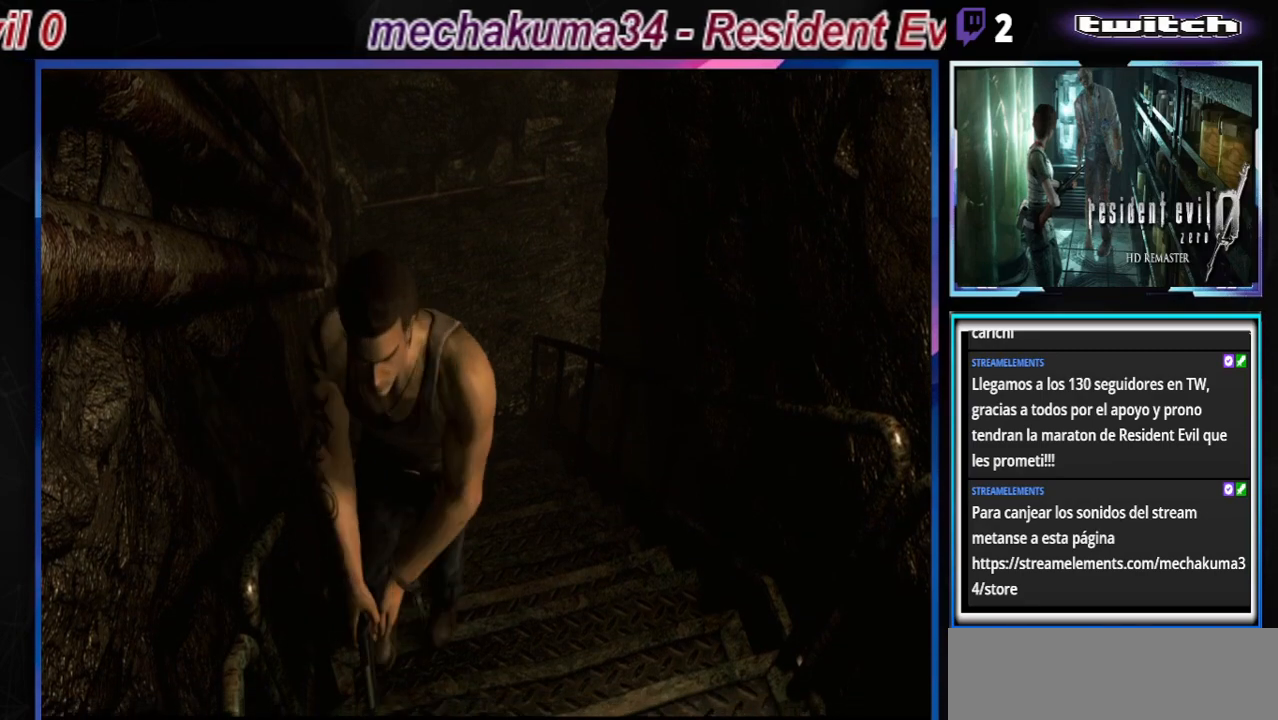
{"buttons": ["B"], "left_stick": "up", "events": []}
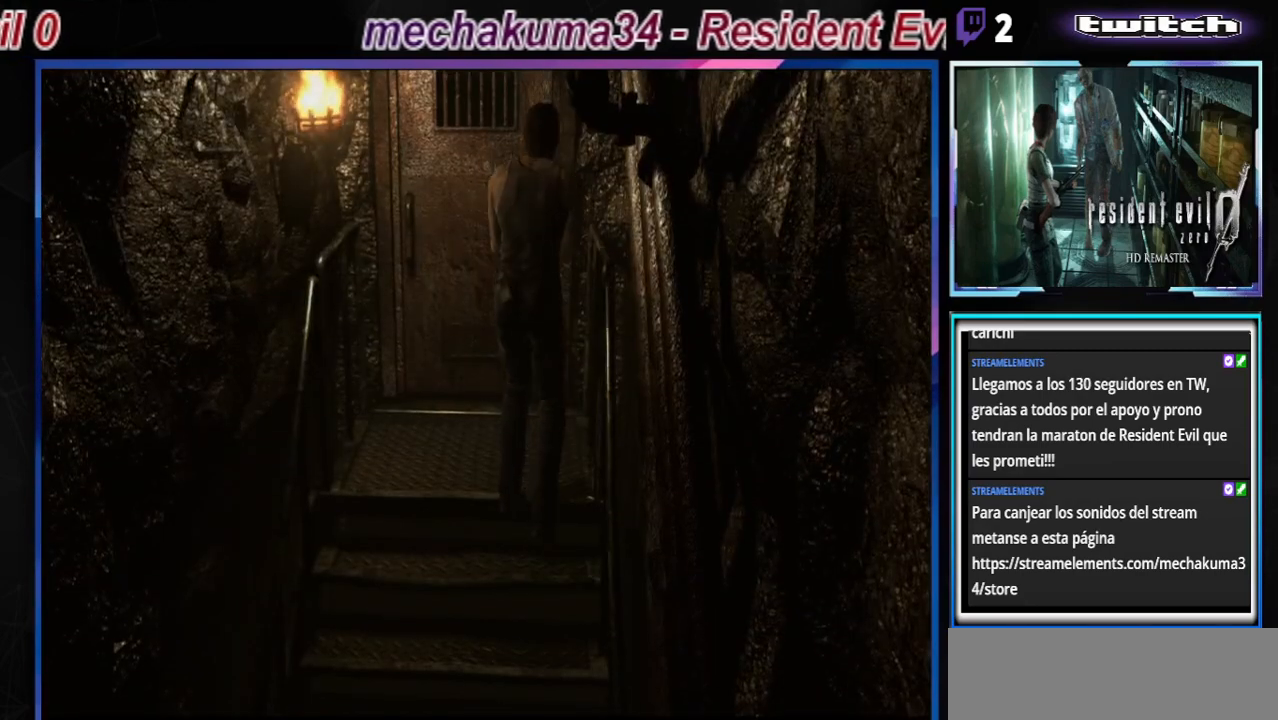
{"buttons": ["A", "B"], "left_stick": "up", "events": [[233, "A", "down"], [300, "left_stick", "up-left"], [367, "A", "up"], [500, "A", "down"], [500, "left_stick", "up"]]}
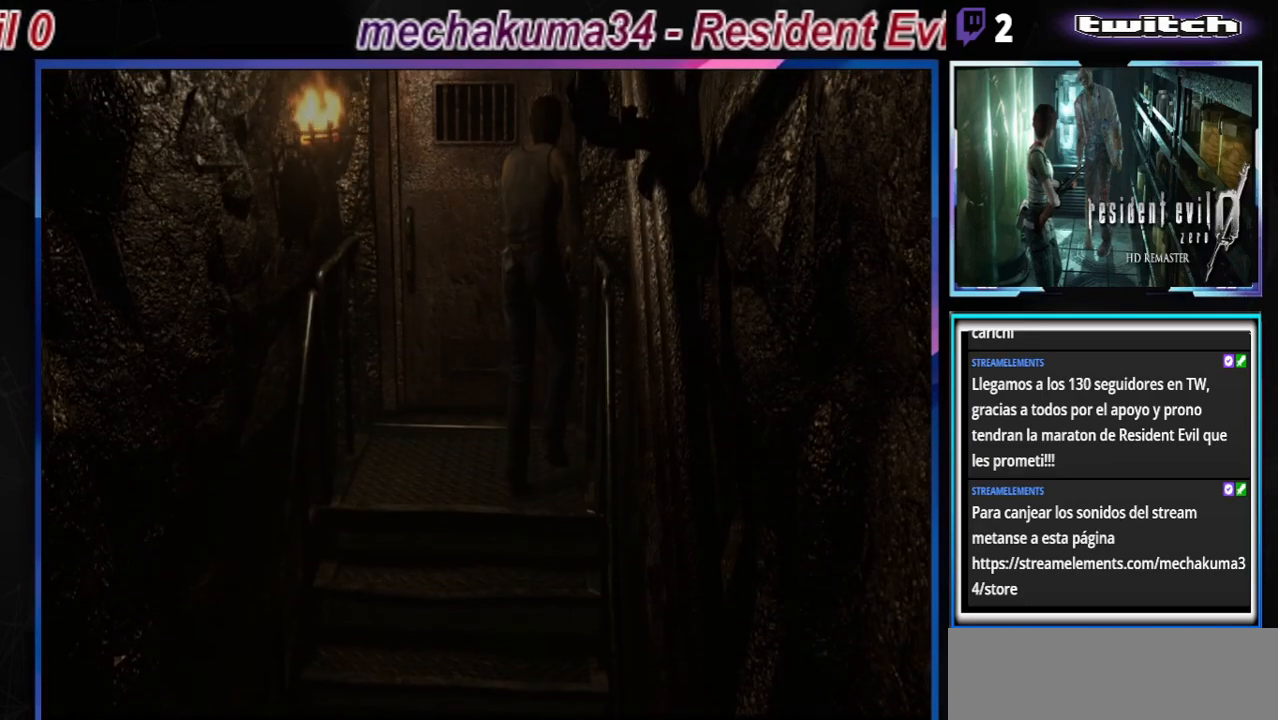
{"buttons": [], "left_stick": "center", "events": [[133, "A", "up"], [333, "B", "up"], [333, "left_stick", "center"]]}